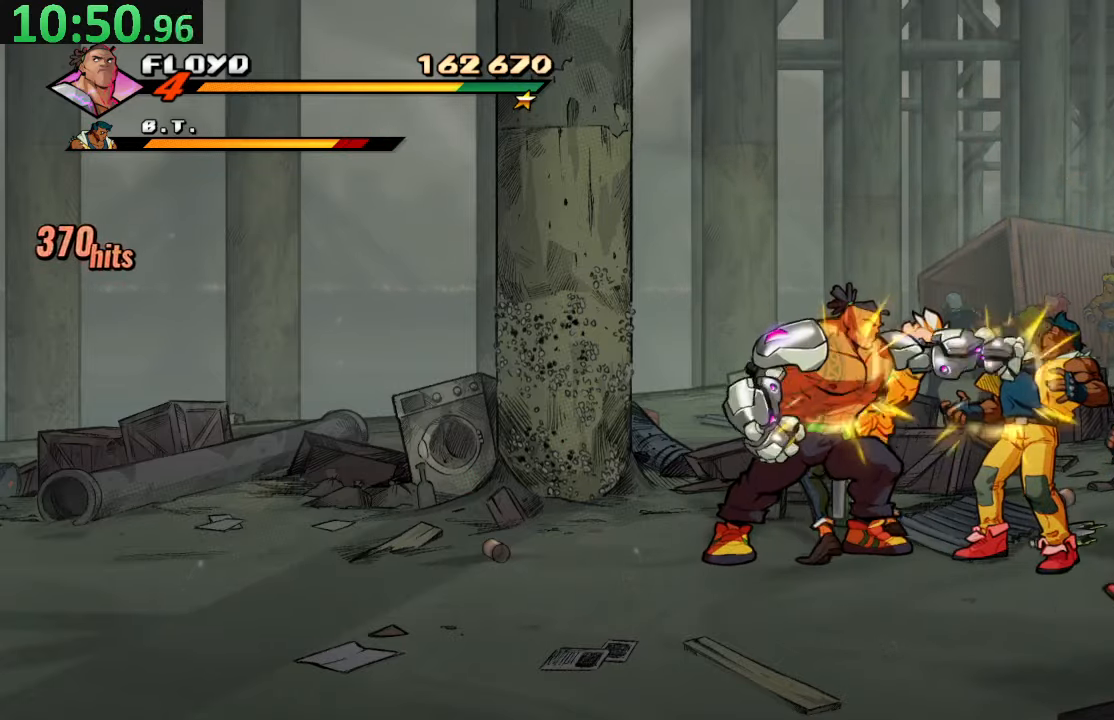
Gameplay with a controller (PlayStation layout); each line is a JSON object with the inputs held at the frame after it. "events" lists button and stick changes between this image and that frame as [ms after this image, input, new state], when the widget could be followed in between. Not read: L3 R3.
{"buttons": ["SQUARE", "DPAD_RIGHT"], "left_stick": "center", "right_stick": "center", "events": [[150, "DPAD_RIGHT", "down"], [167, "DPAD_DOWN", "down"], [234, "DPAD_DOWN", "up"], [267, "SQUARE", "down"], [434, "SQUARE", "up"], [484, "SQUARE", "down"]]}
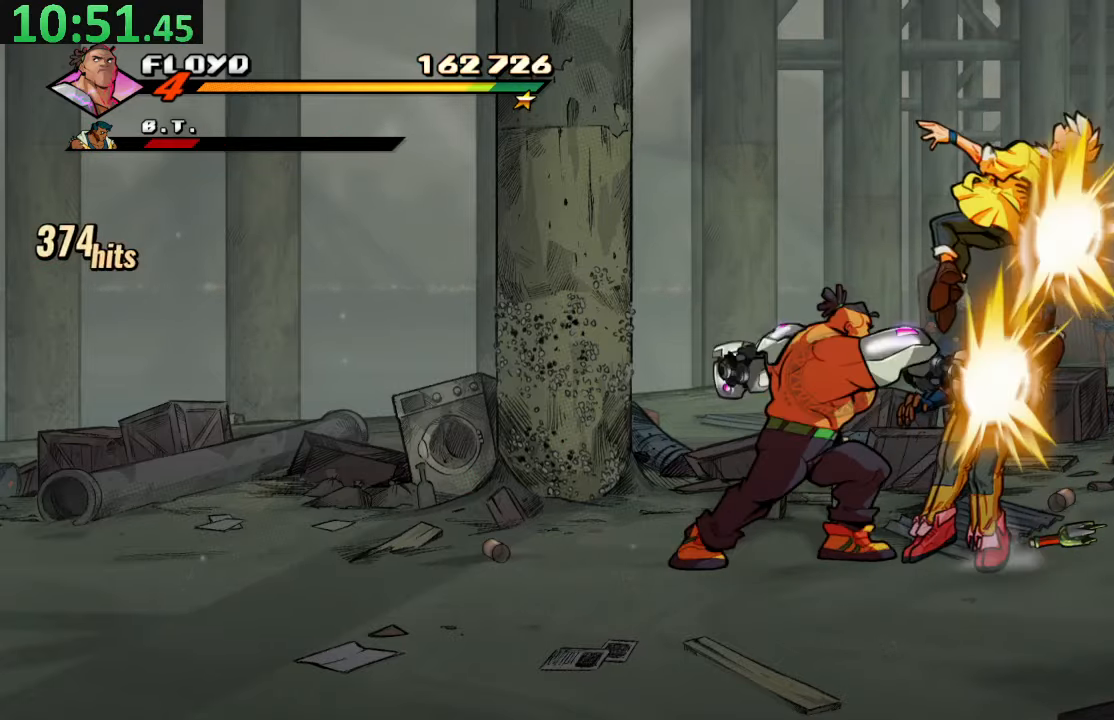
{"buttons": ["DPAD_DOWN", "DPAD_RIGHT"], "left_stick": "center", "right_stick": "center", "events": [[117, "SQUARE", "up"], [300, "DPAD_DOWN", "down"]]}
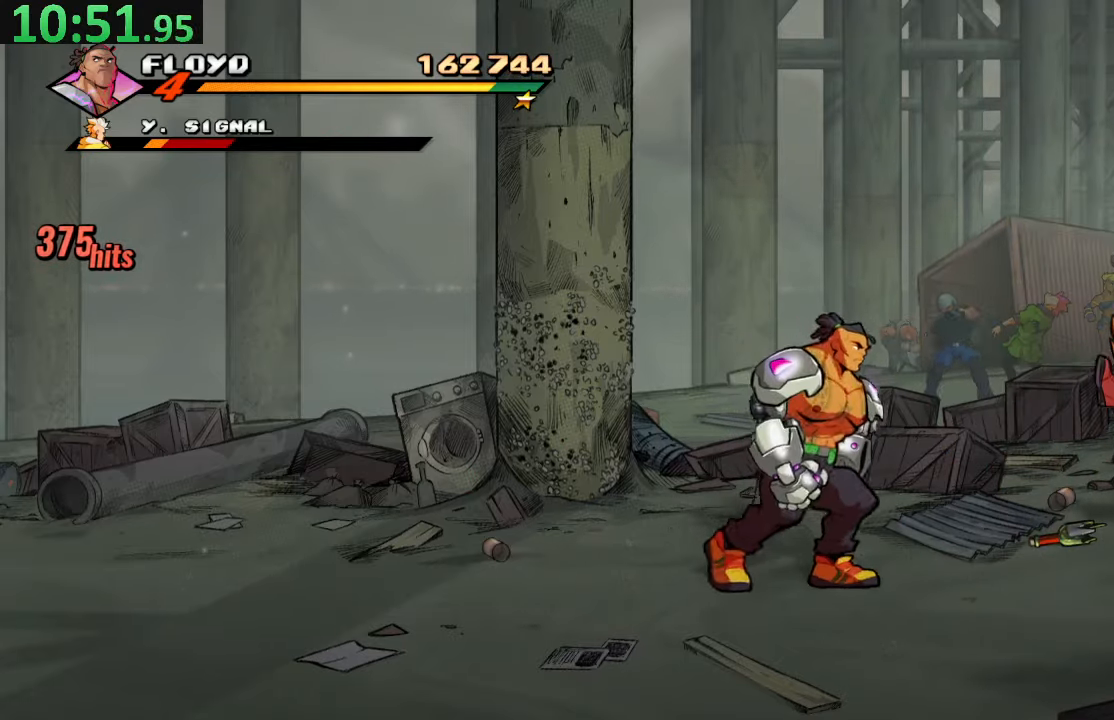
{"buttons": [], "left_stick": "center", "right_stick": "center", "events": [[234, "DPAD_DOWN", "up"], [317, "DPAD_RIGHT", "up"]]}
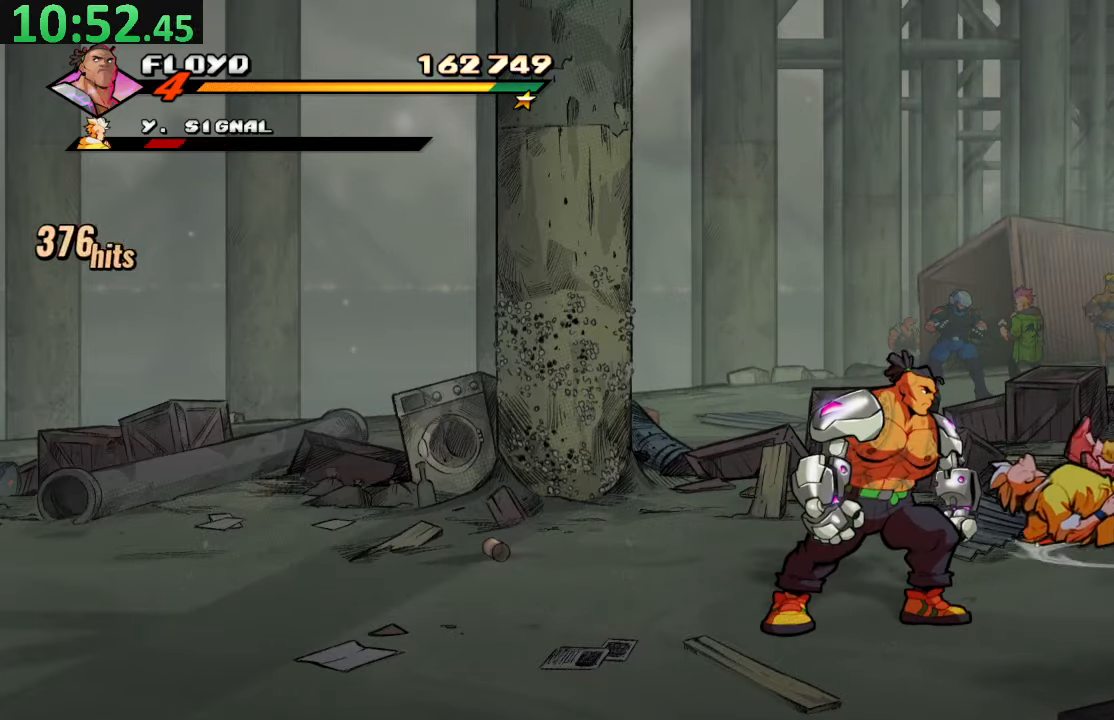
{"buttons": ["TRIANGLE", "DPAD_RIGHT"], "left_stick": "center", "right_stick": "center"}
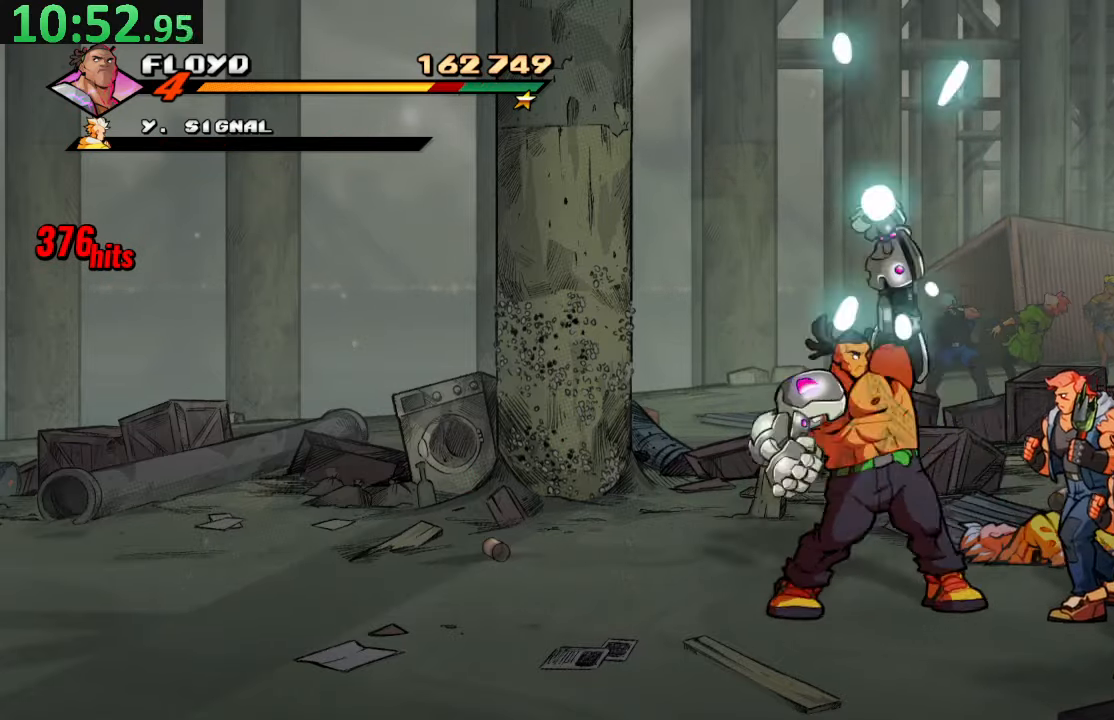
{"buttons": ["DPAD_RIGHT"], "left_stick": "center", "right_stick": "center", "events": [[134, "DPAD_RIGHT", "up"], [134, "TRIANGLE", "up"], [234, "DPAD_RIGHT", "down"], [334, "DPAD_RIGHT", "up"], [434, "DPAD_RIGHT", "down"]]}
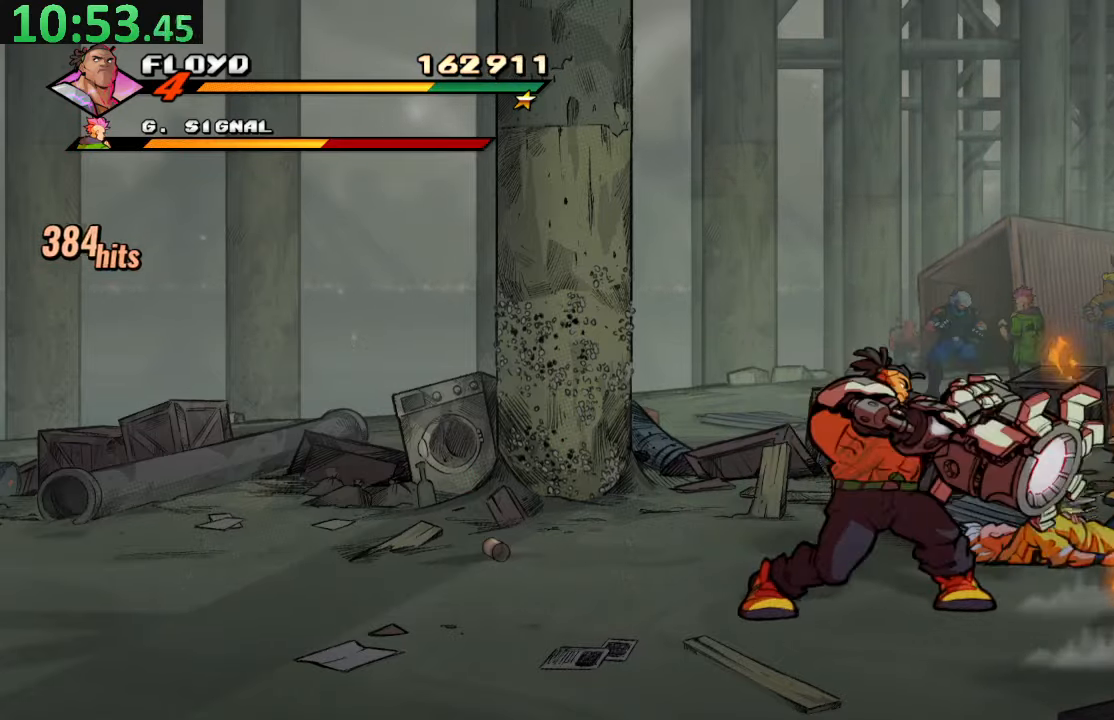
{"buttons": ["SQUARE", "DPAD_RIGHT"], "left_stick": "center", "right_stick": "center", "events": [[100, "SQUARE", "down"], [117, "DPAD_RIGHT", "up"], [166, "DPAD_RIGHT", "down"], [216, "SQUARE", "up"], [283, "SQUARE", "down"], [300, "DPAD_RIGHT", "up"], [366, "DPAD_RIGHT", "down"], [416, "SQUARE", "up"], [466, "SQUARE", "down"]]}
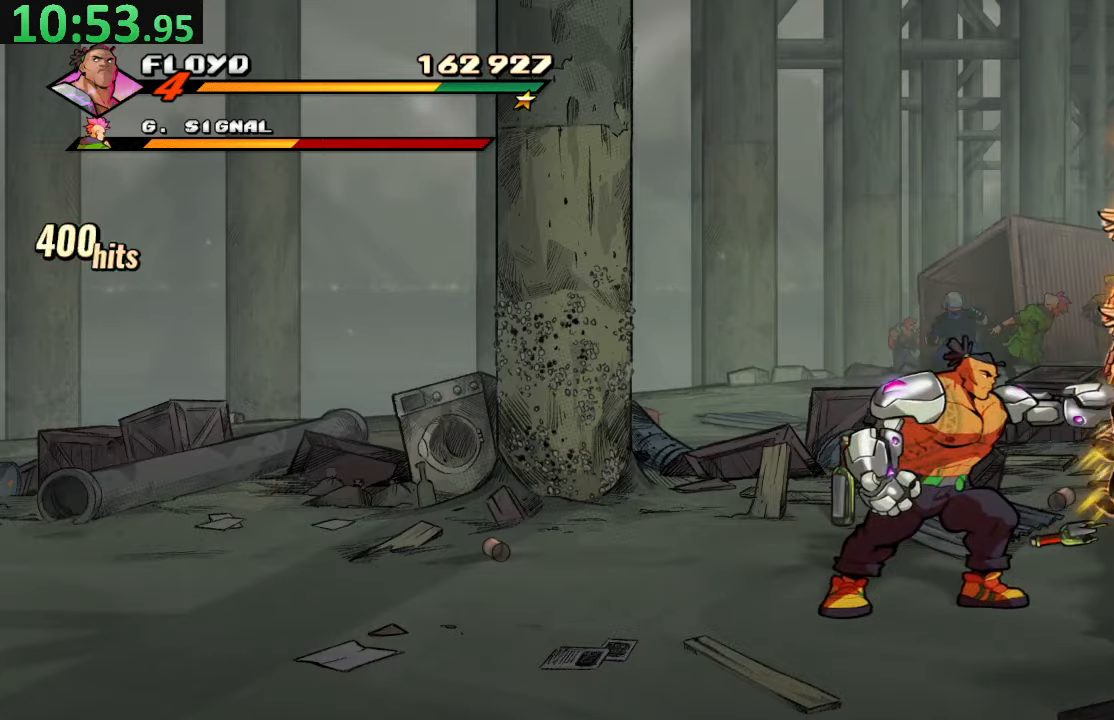
{"buttons": [], "left_stick": "center", "right_stick": "center", "events": [[150, "SQUARE", "up"], [166, "DPAD_RIGHT", "up"]]}
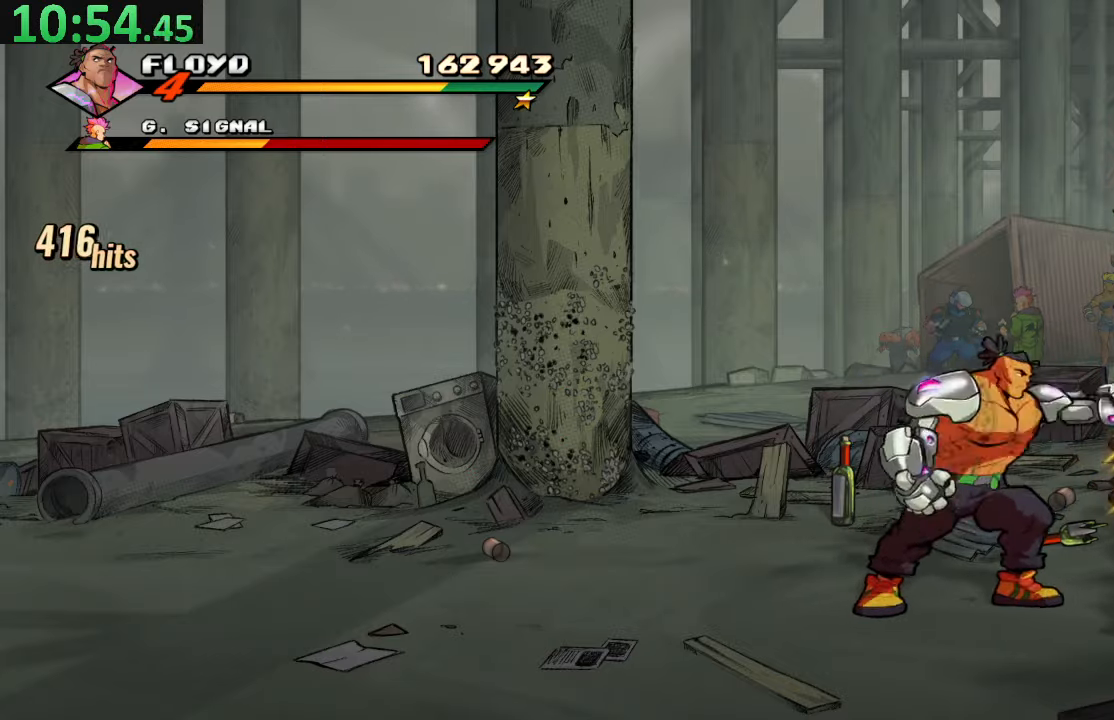
{"buttons": ["DPAD_RIGHT"], "left_stick": "center", "right_stick": "center", "events": [[250, "TRIANGLE", "down"], [383, "DPAD_RIGHT", "down"], [383, "TRIANGLE", "up"]]}
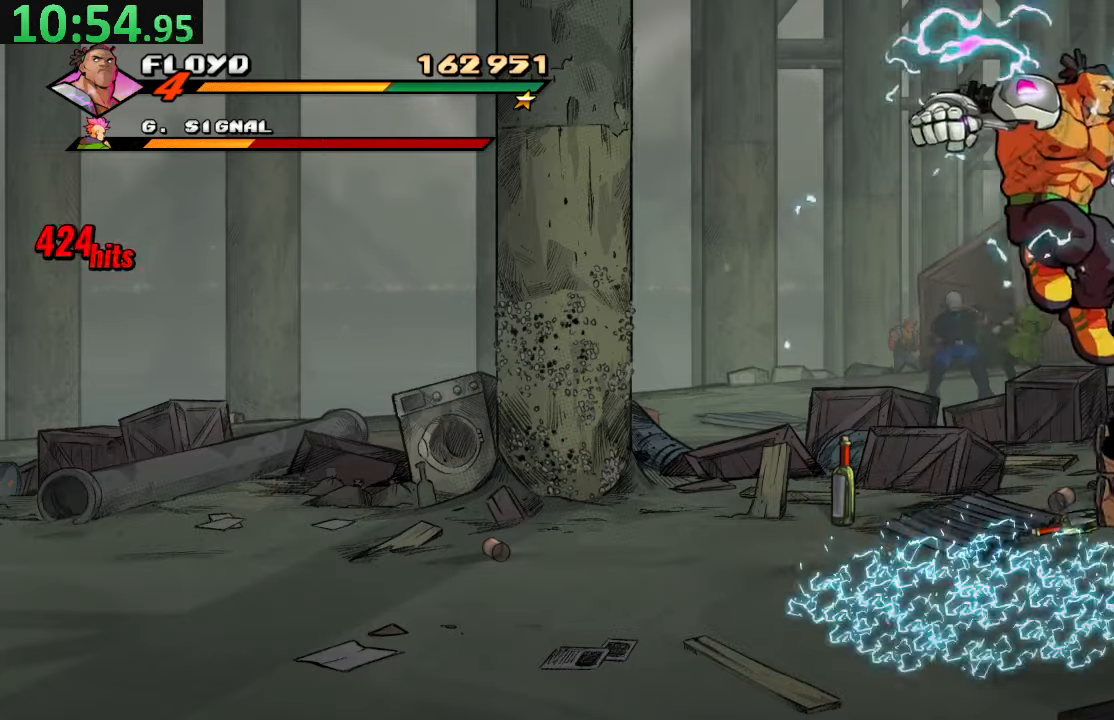
{"buttons": [], "left_stick": "center", "right_stick": "center", "events": [[350, "DPAD_RIGHT", "up"]]}
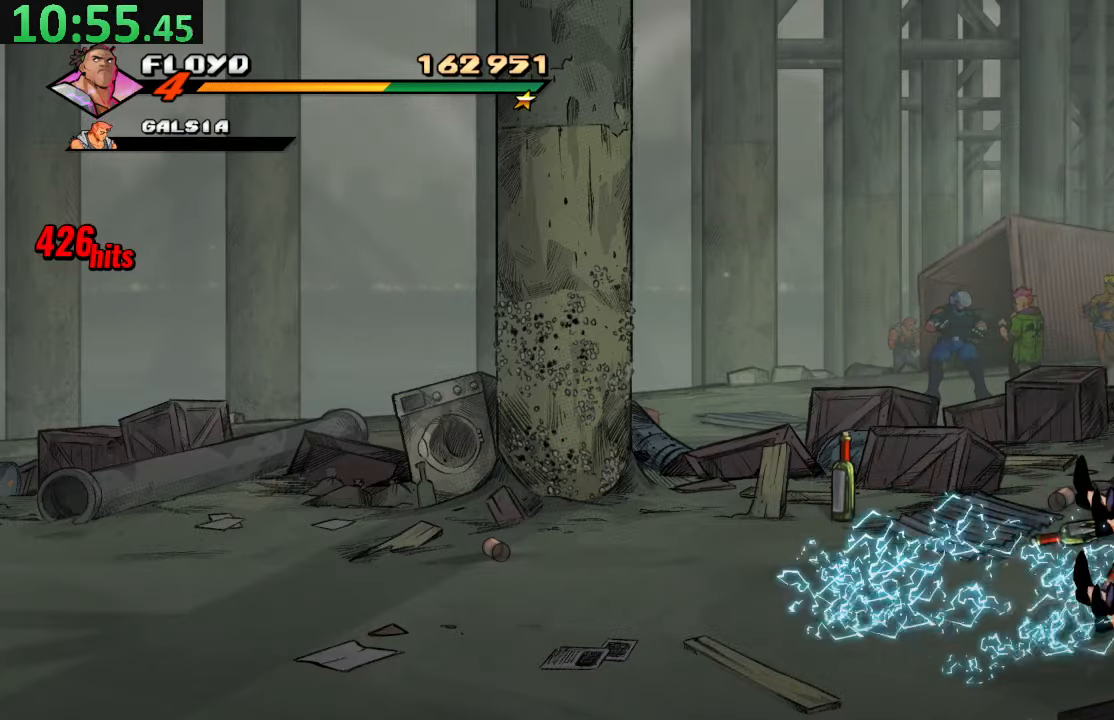
{"buttons": [], "left_stick": "center", "right_stick": "center", "events": [[33, "R2", "down"], [150, "R2", "up"], [200, "TRIANGLE", "down"], [366, "TRIANGLE", "up"]]}
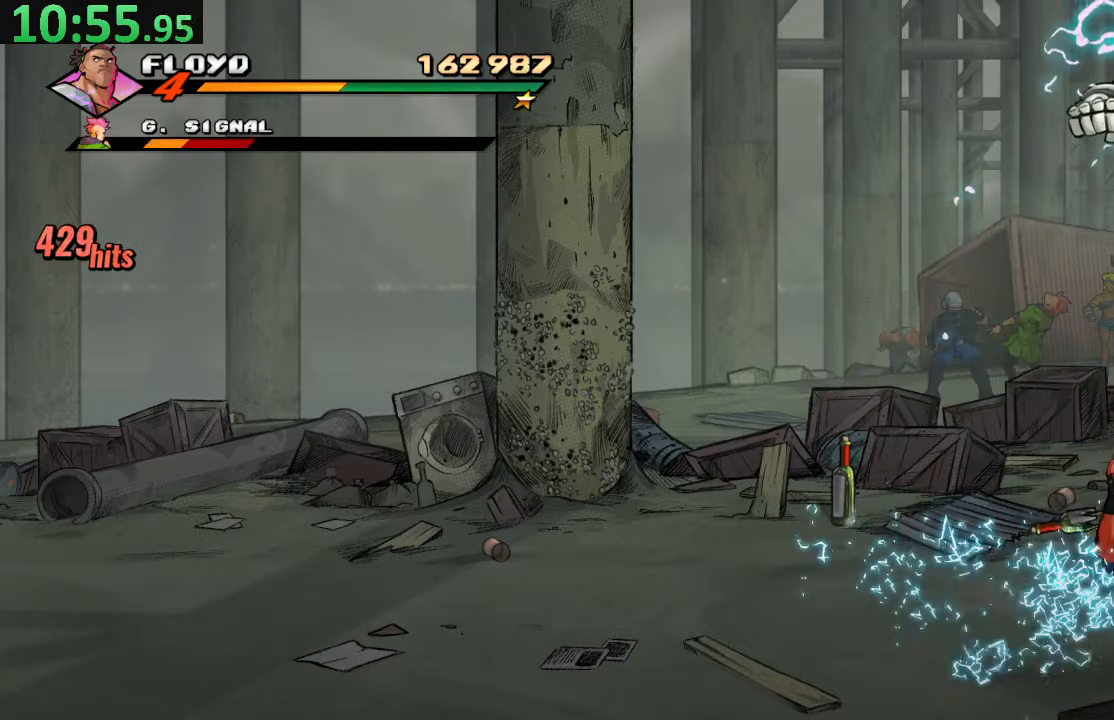
{"buttons": [], "left_stick": "center", "right_stick": "center", "events": [[33, "DPAD_RIGHT", "down"], [200, "DPAD_RIGHT", "up"]]}
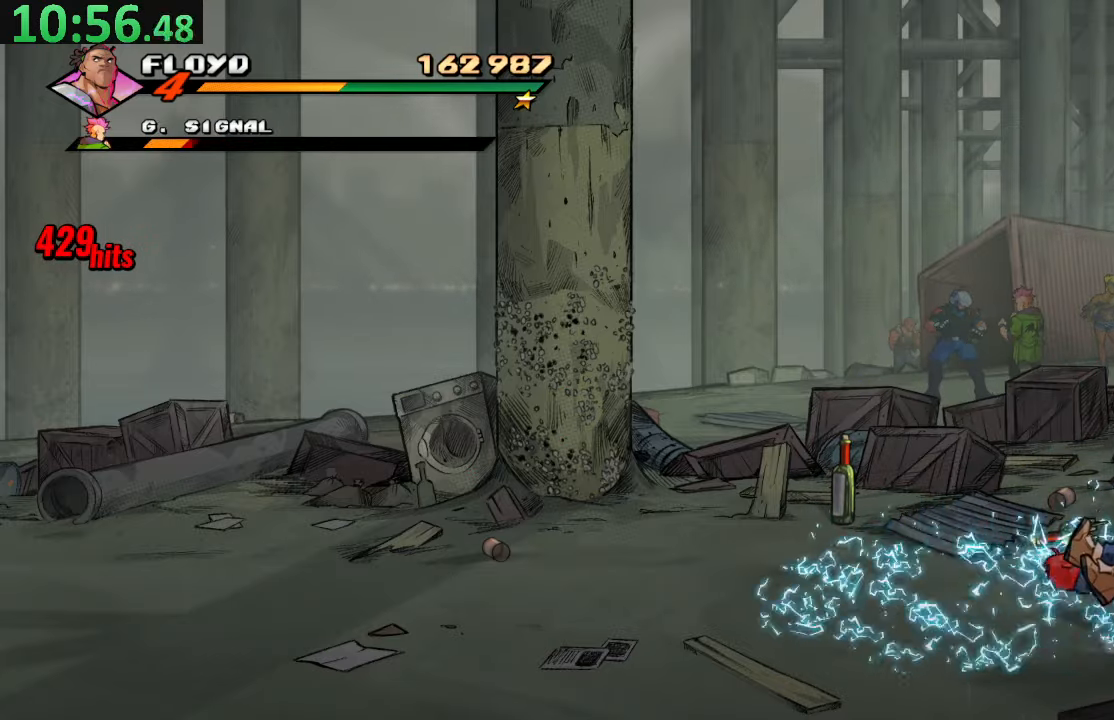
{"buttons": [], "left_stick": "center", "right_stick": "center", "events": [[116, "DPAD_LEFT", "down"], [116, "DPAD_UP", "down"], [333, "R2", "down"], [350, "DPAD_UP", "up"], [416, "DPAD_LEFT", "up"], [483, "R2", "up"]]}
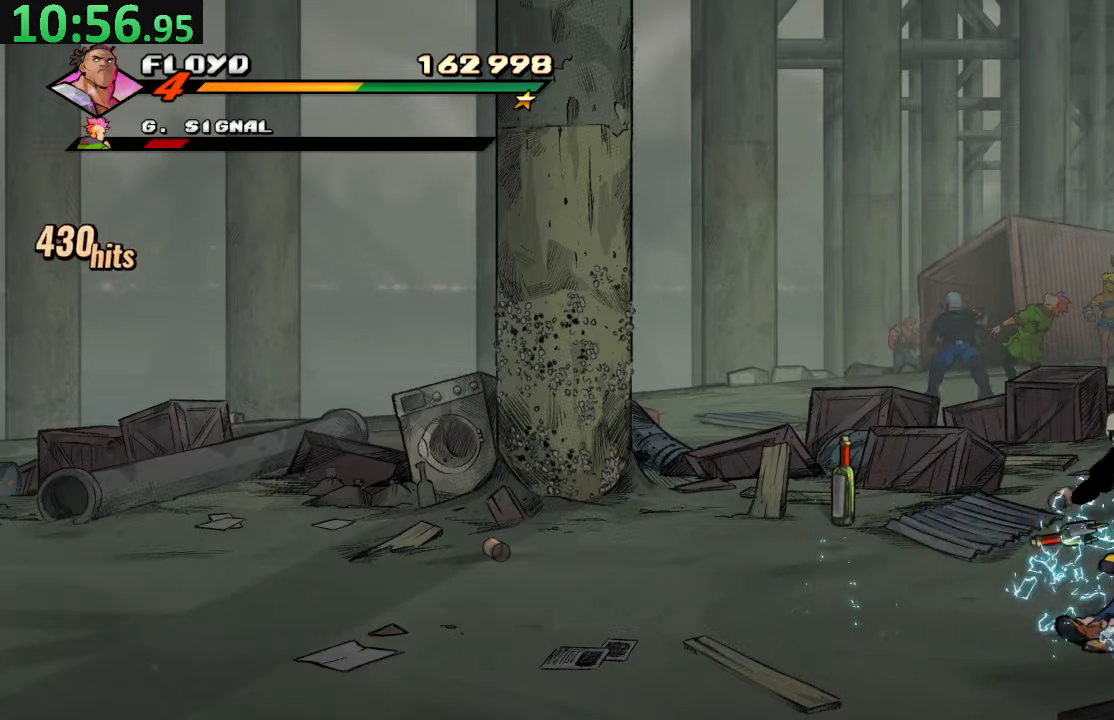
{"buttons": ["DPAD_DOWN"], "left_stick": "center", "right_stick": "center", "events": [[50, "DPAD_DOWN", "down"]]}
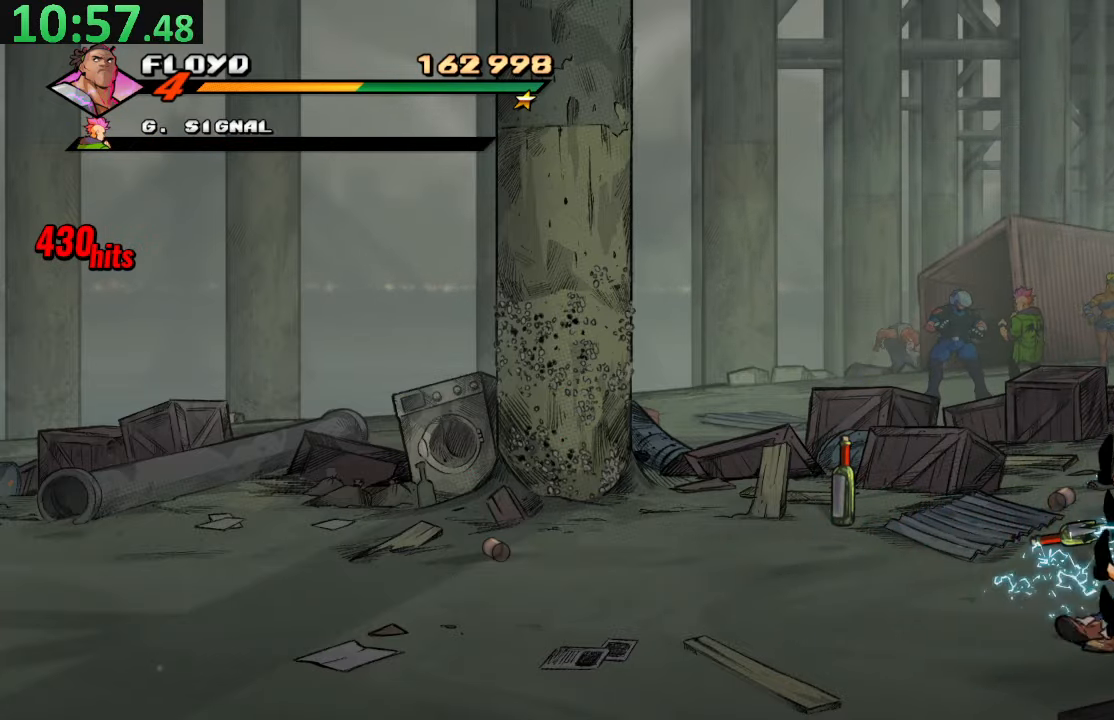
{"buttons": ["DPAD_RIGHT"], "left_stick": "center", "right_stick": "center", "events": [[133, "DPAD_DOWN", "up"], [183, "TRIANGLE", "down"], [283, "DPAD_RIGHT", "down"], [316, "TRIANGLE", "up"]]}
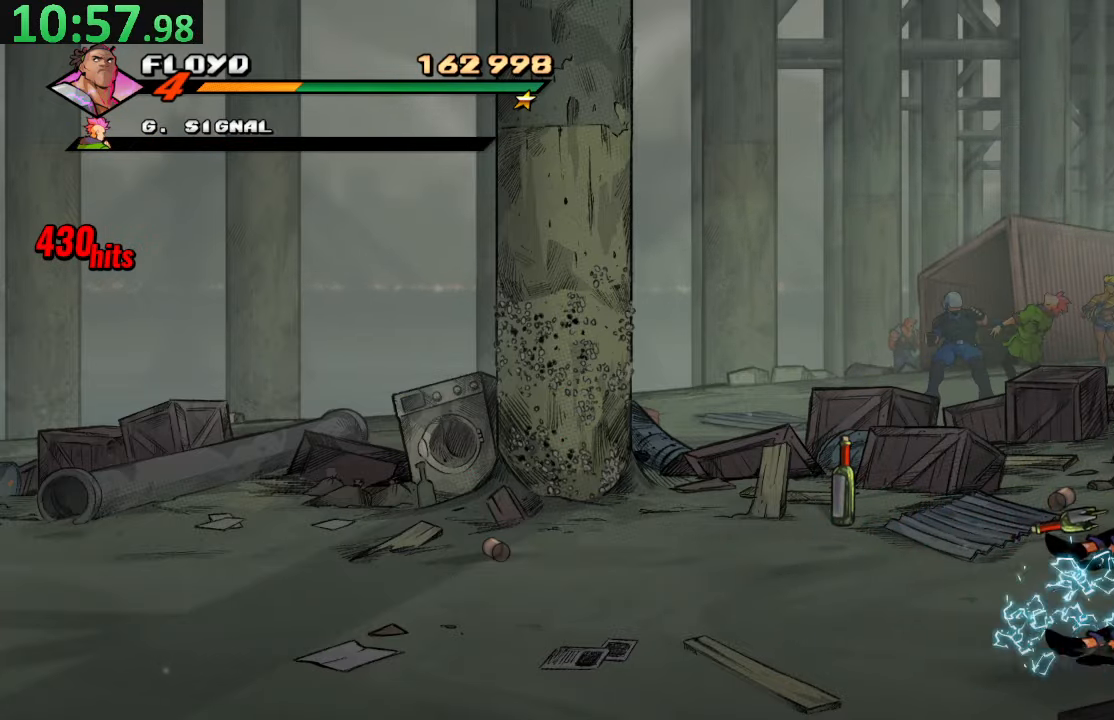
{"buttons": ["DPAD_UP", "DPAD_RIGHT"], "left_stick": "center", "right_stick": "center", "events": [[166, "DPAD_RIGHT", "up"], [416, "DPAD_UP", "down"], [466, "DPAD_RIGHT", "down"]]}
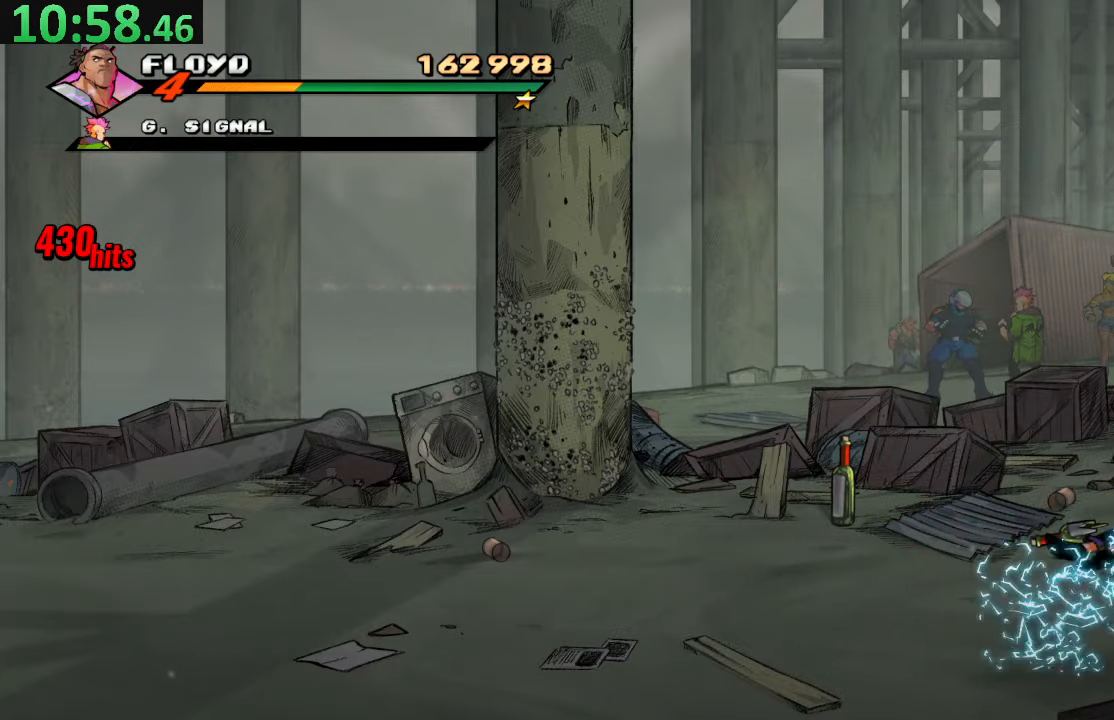
{"buttons": ["CROSS", "DPAD_DOWN", "DPAD_RIGHT"], "left_stick": "center", "right_stick": "center", "events": [[350, "DPAD_UP", "up"], [383, "CROSS", "down"], [467, "DPAD_DOWN", "down"]]}
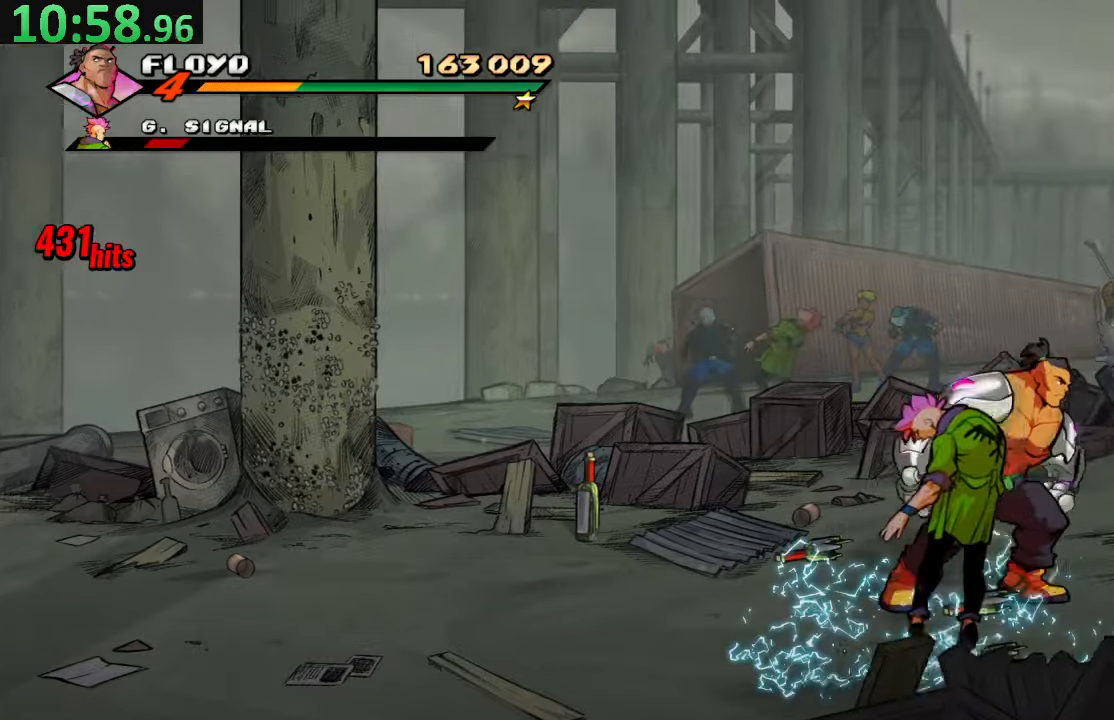
{"buttons": ["CROSS", "DPAD_DOWN", "DPAD_RIGHT"], "left_stick": "center", "right_stick": "center", "events": [[133, "SQUARE", "down"], [167, "CROSS", "up"], [367, "SQUARE", "up"], [483, "CROSS", "down"]]}
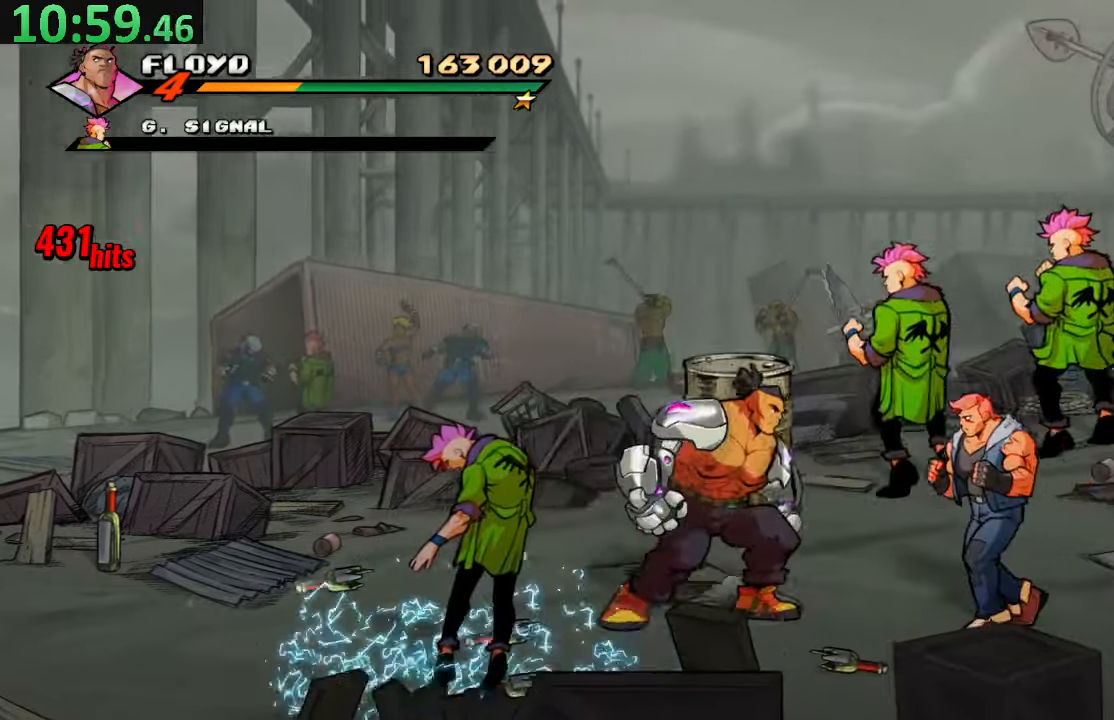
{"buttons": [], "left_stick": "center", "right_stick": "center", "events": [[133, "SQUARE", "down"], [183, "CROSS", "up"], [283, "DPAD_DOWN", "up"], [333, "DPAD_RIGHT", "up"], [350, "SQUARE", "up"]]}
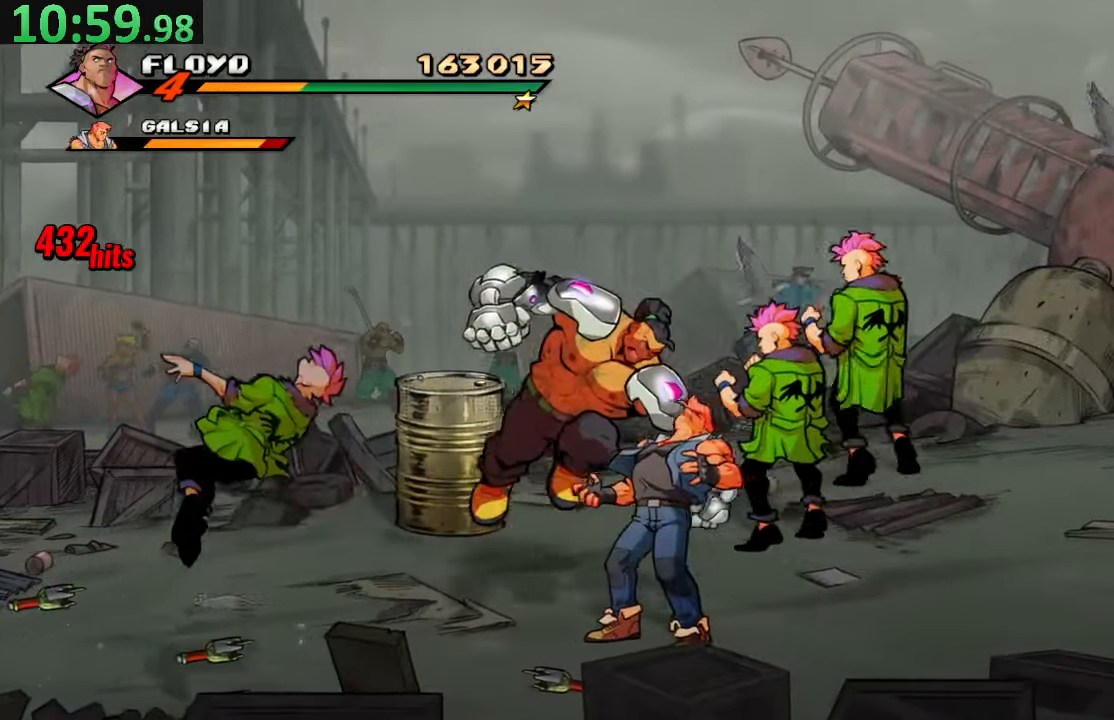
{"buttons": ["DPAD_LEFT"], "left_stick": "center", "right_stick": "center", "events": [[283, "DPAD_RIGHT", "down"], [333, "DPAD_DOWN", "down"], [400, "DPAD_RIGHT", "up"], [417, "DPAD_LEFT", "down"], [467, "DPAD_DOWN", "up"]]}
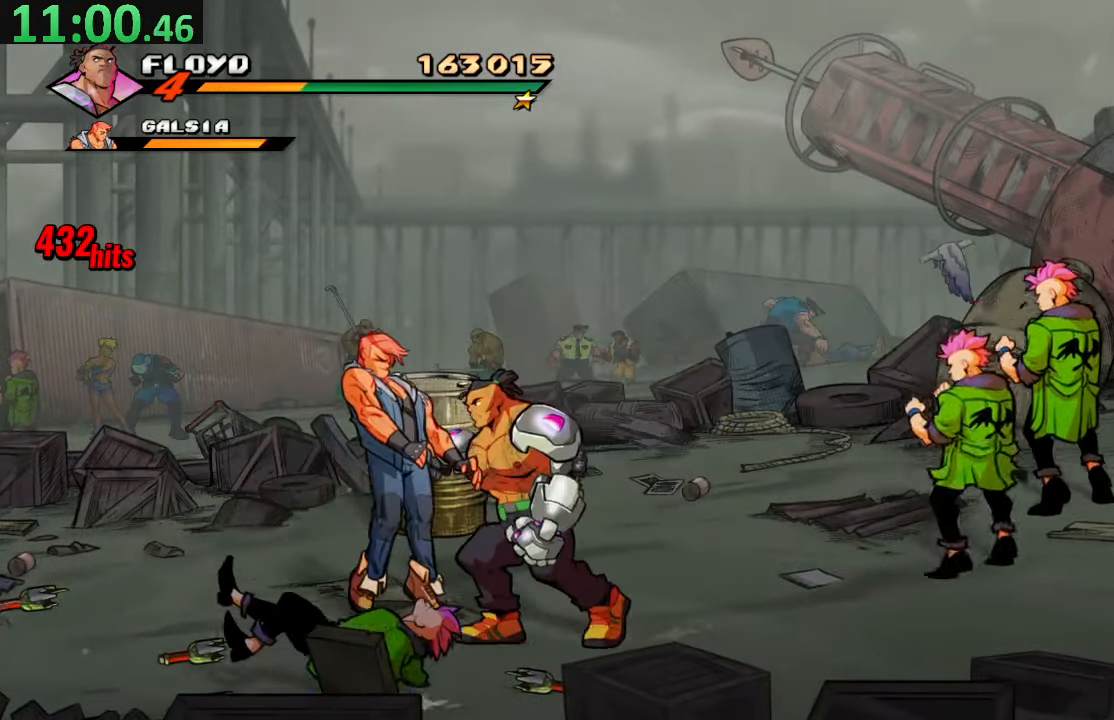
{"buttons": ["DPAD_LEFT"], "left_stick": "center", "right_stick": "center", "events": []}
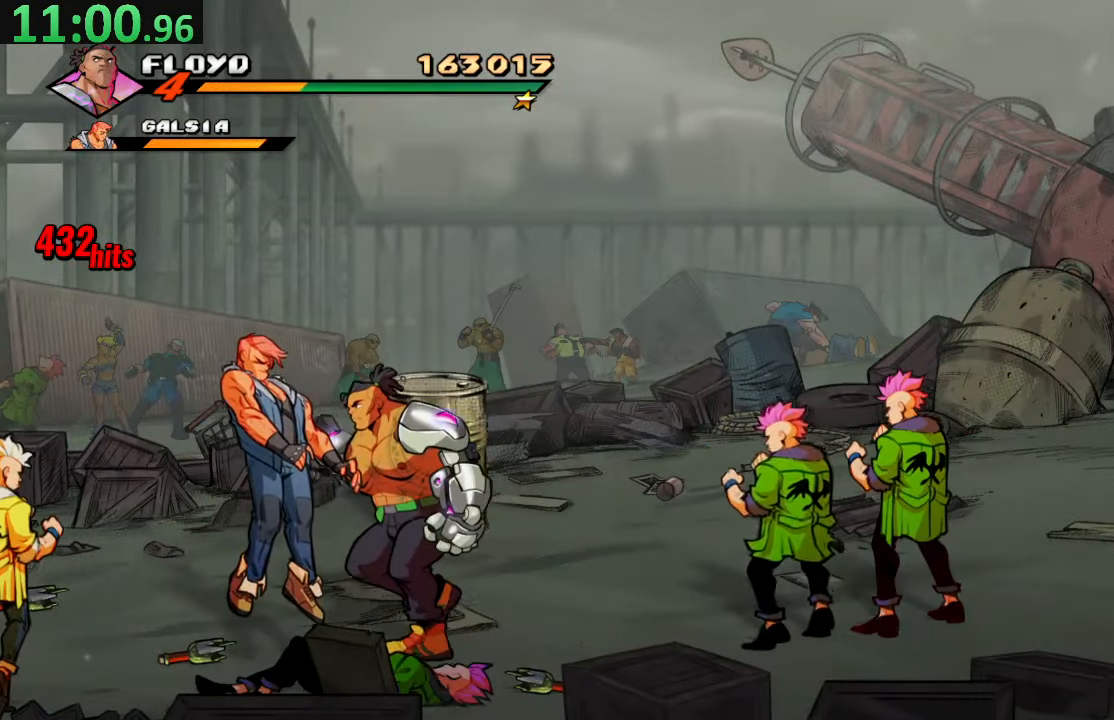
{"buttons": ["SQUARE", "DPAD_UP", "DPAD_LEFT"], "left_stick": "center", "right_stick": "center", "events": [[400, "SQUARE", "down"], [450, "DPAD_UP", "down"]]}
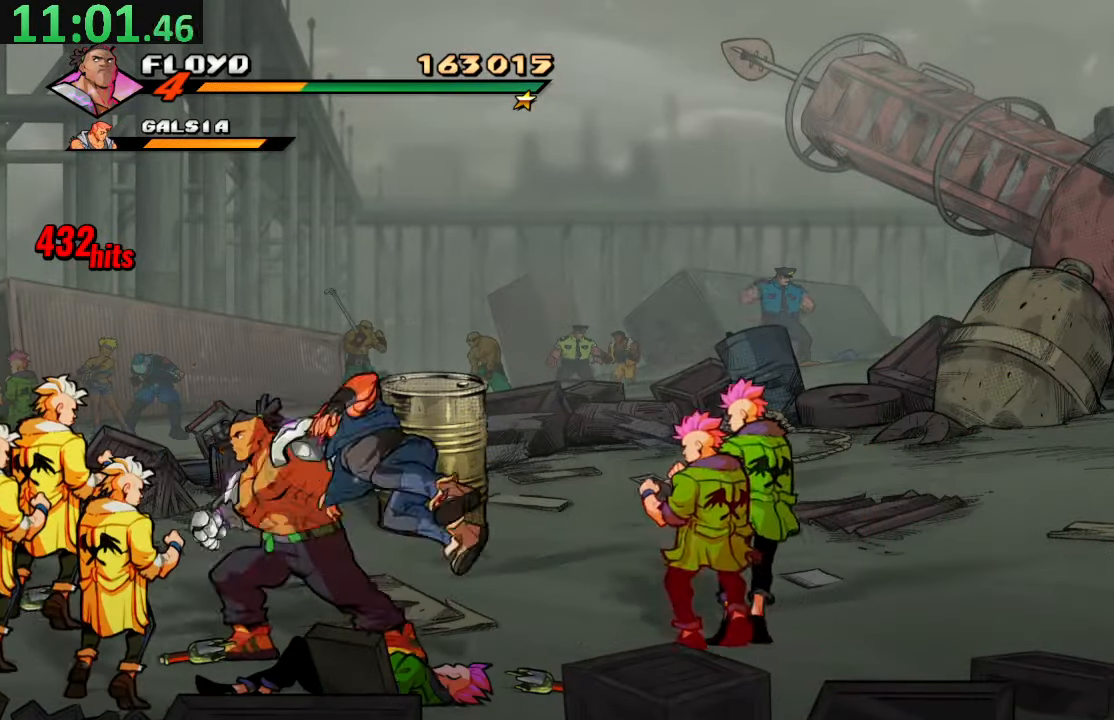
{"buttons": ["TRIANGLE"], "left_stick": "center", "right_stick": "center", "events": [[33, "DPAD_UP", "up"], [117, "DPAD_LEFT", "up"], [133, "SQUARE", "up"], [417, "TRIANGLE", "down"]]}
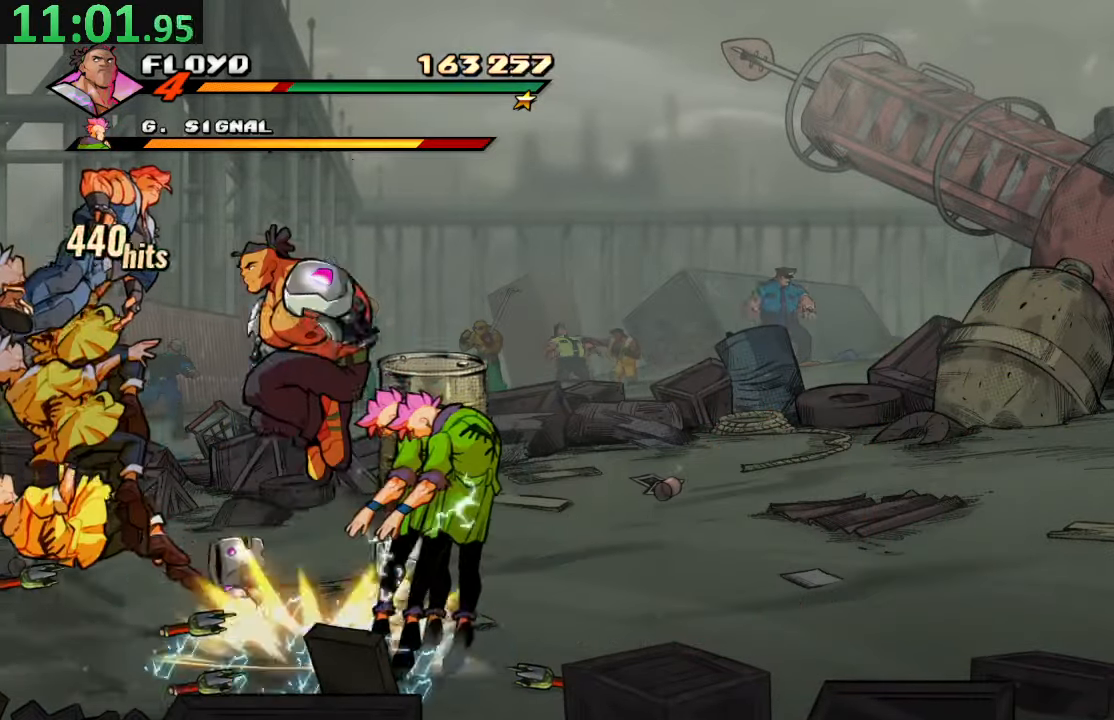
{"buttons": ["SQUARE"], "left_stick": "center", "right_stick": "center", "events": [[50, "TRIANGLE", "up"], [67, "DPAD_RIGHT", "down"], [117, "SQUARE", "down"], [433, "DPAD_RIGHT", "up"]]}
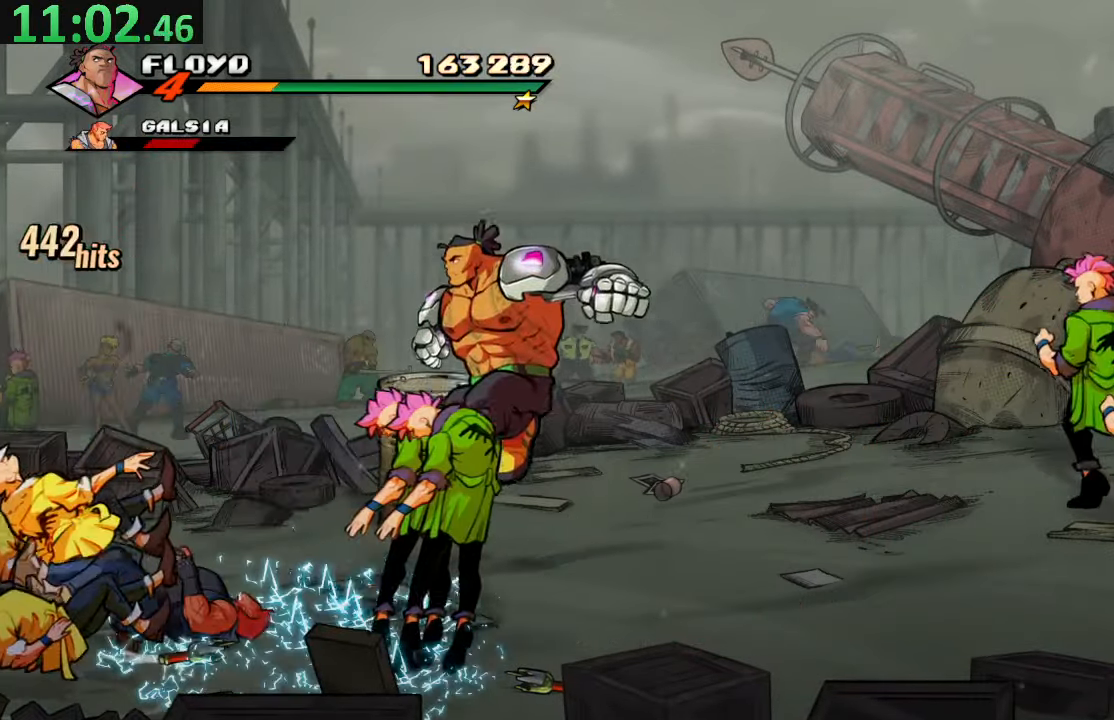
{"buttons": ["DPAD_LEFT"], "left_stick": "center", "right_stick": "center", "events": [[67, "DPAD_LEFT", "down"], [200, "SQUARE", "up"]]}
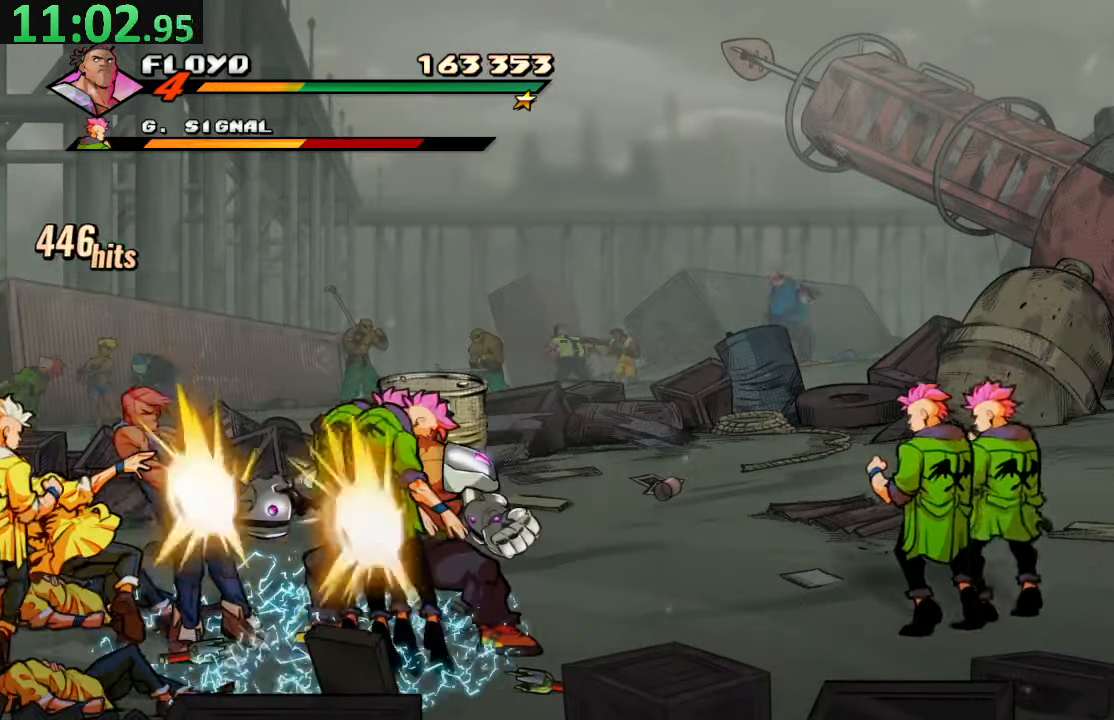
{"buttons": [], "left_stick": "center", "right_stick": "center", "events": [[133, "TRIANGLE", "down"], [300, "TRIANGLE", "up"], [333, "DPAD_LEFT", "up"]]}
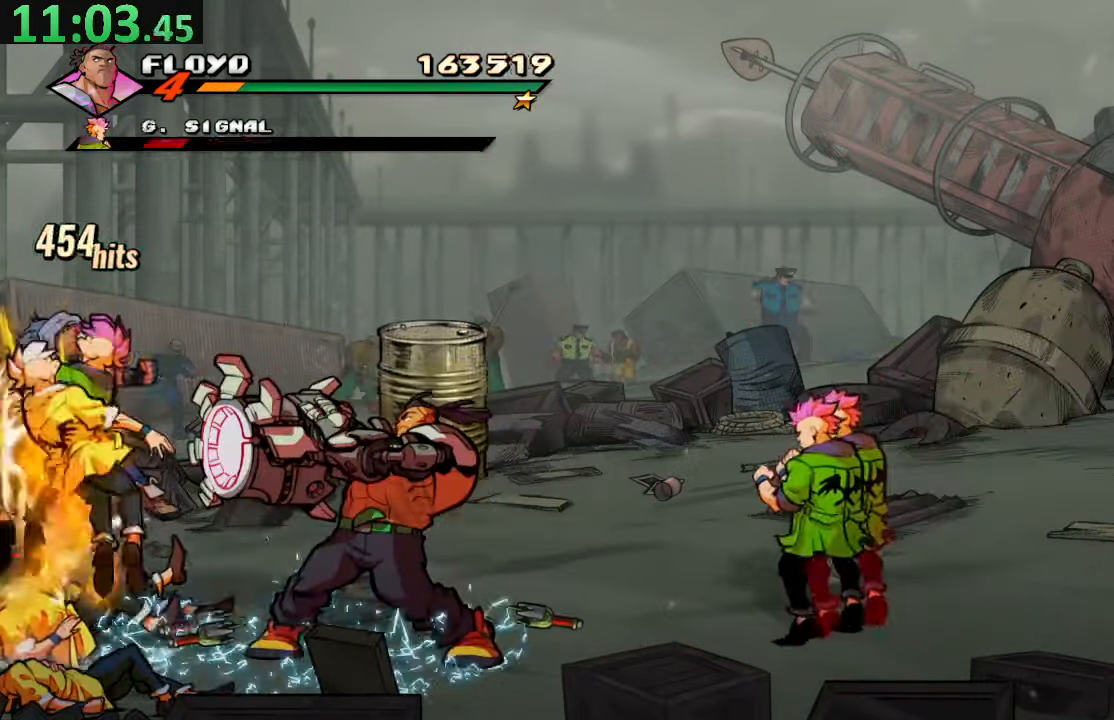
{"buttons": ["SQUARE", "DPAD_LEFT"], "left_stick": "center", "right_stick": "center", "events": [[67, "DPAD_LEFT", "down"], [167, "DPAD_LEFT", "up"], [217, "DPAD_LEFT", "down"], [233, "SQUARE", "down"], [350, "DPAD_LEFT", "up"], [384, "DPAD_LEFT", "down"], [384, "SQUARE", "up"], [450, "SQUARE", "down"]]}
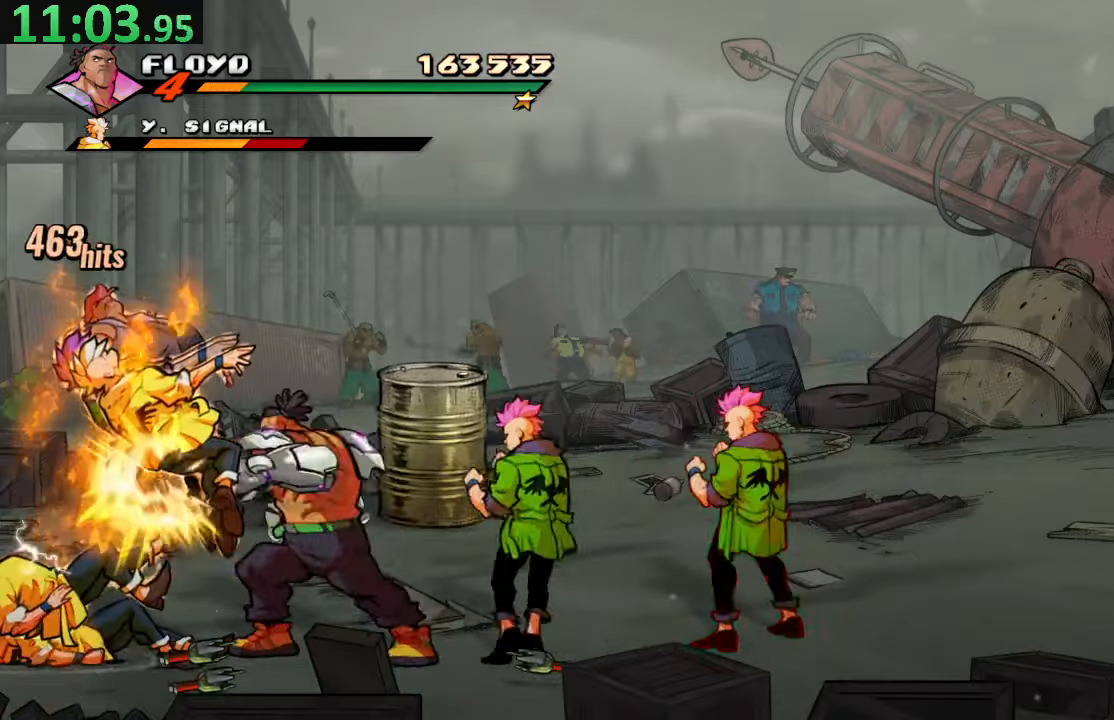
{"buttons": ["DPAD_RIGHT"], "left_stick": "center", "right_stick": "center", "events": [[117, "DPAD_LEFT", "up"], [167, "SQUARE", "up"], [367, "TRIANGLE", "down"], [467, "DPAD_RIGHT", "down"], [467, "TRIANGLE", "up"]]}
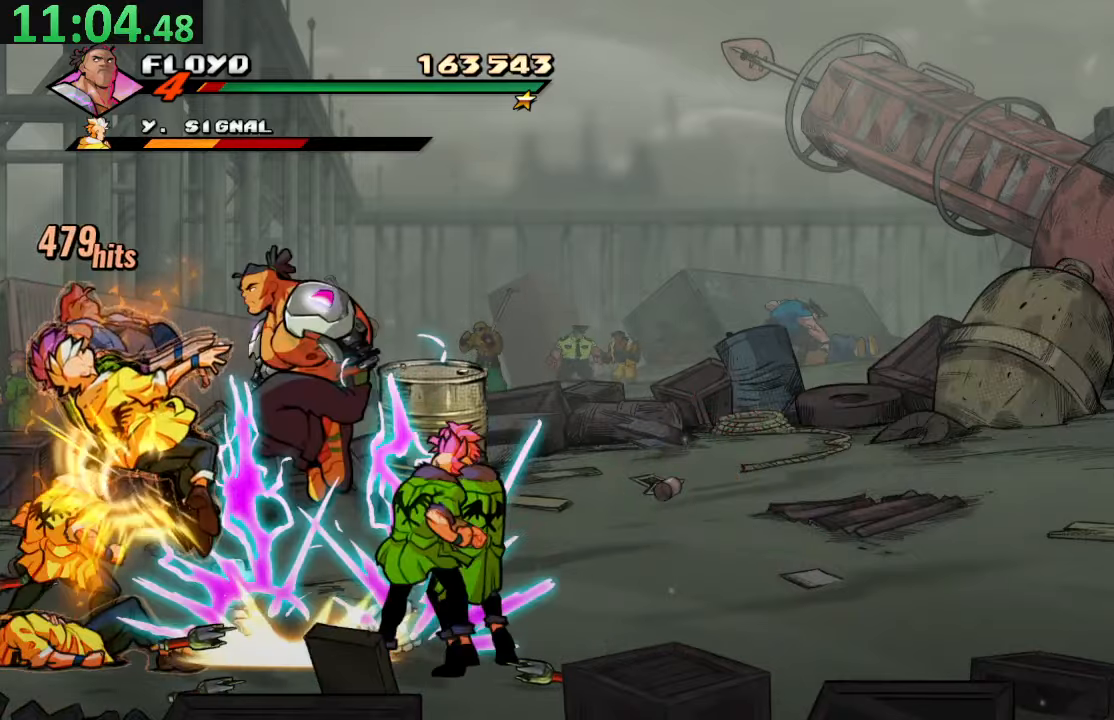
{"buttons": ["SQUARE"], "left_stick": "center", "right_stick": "center", "events": [[67, "SQUARE", "down"], [467, "DPAD_RIGHT", "up"]]}